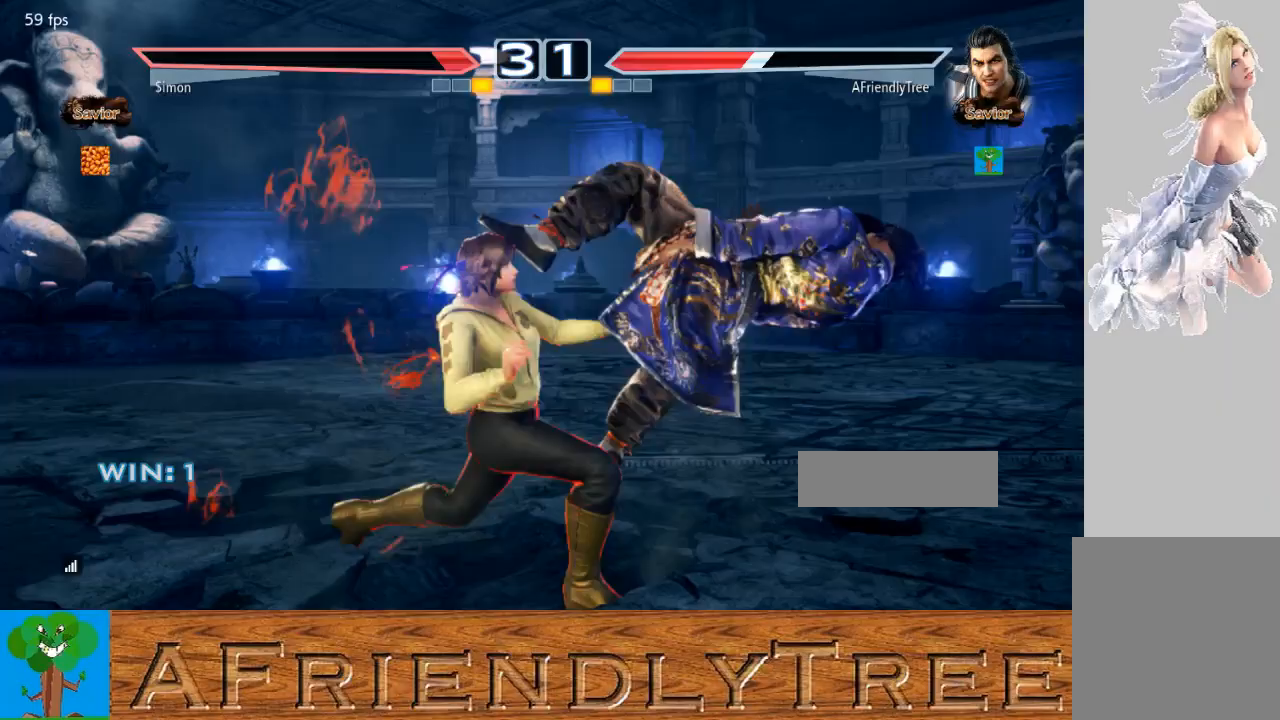
Gameplay with a controller (arcade stick); each line is a JSON object with the inputs held at the frame after it. "events" lists button and stick changes between this image and that frame as [ms after this image, input, new state], when the widget could be followed in between. Not read: L3 R3.
{"buttons": [], "left_stick": "up", "events": [[500, "left_stick", "up"]]}
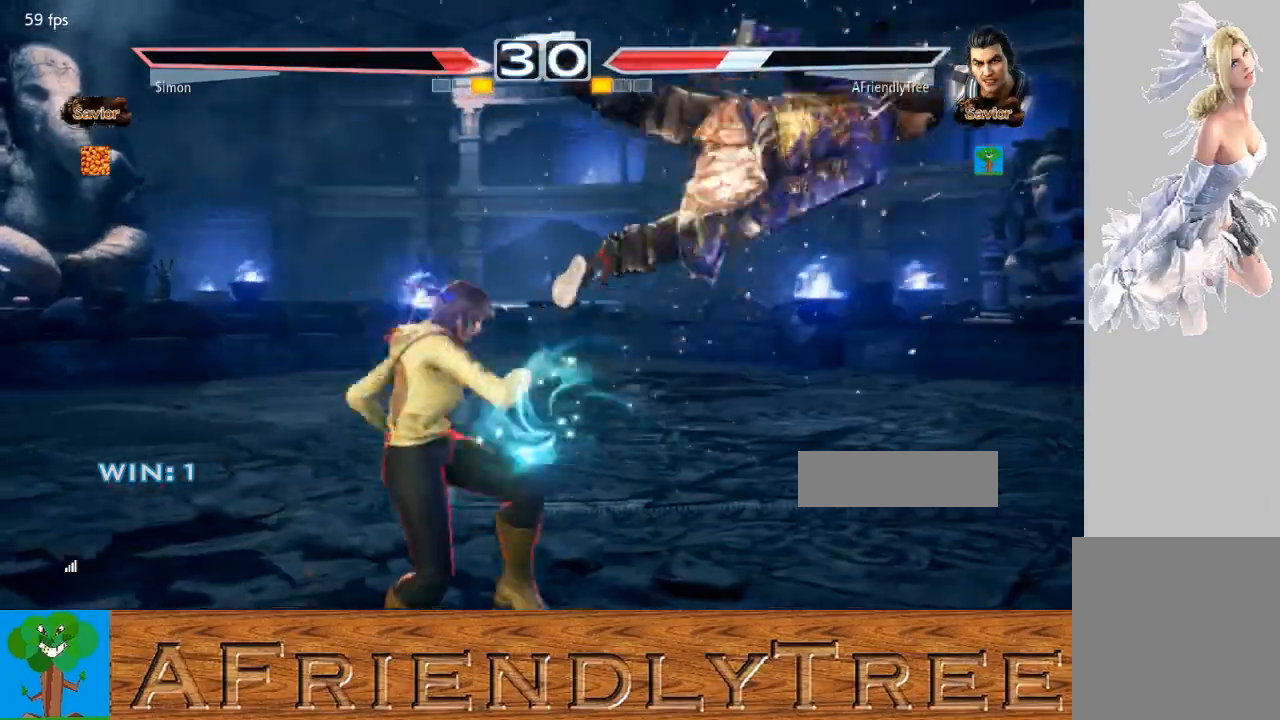
{"buttons": ["TRIANGLE"], "left_stick": "center", "events": [[100, "TRIANGLE", "down"], [267, "TRIANGLE", "up"], [333, "TRIANGLE", "down"], [367, "left_stick", "center"]]}
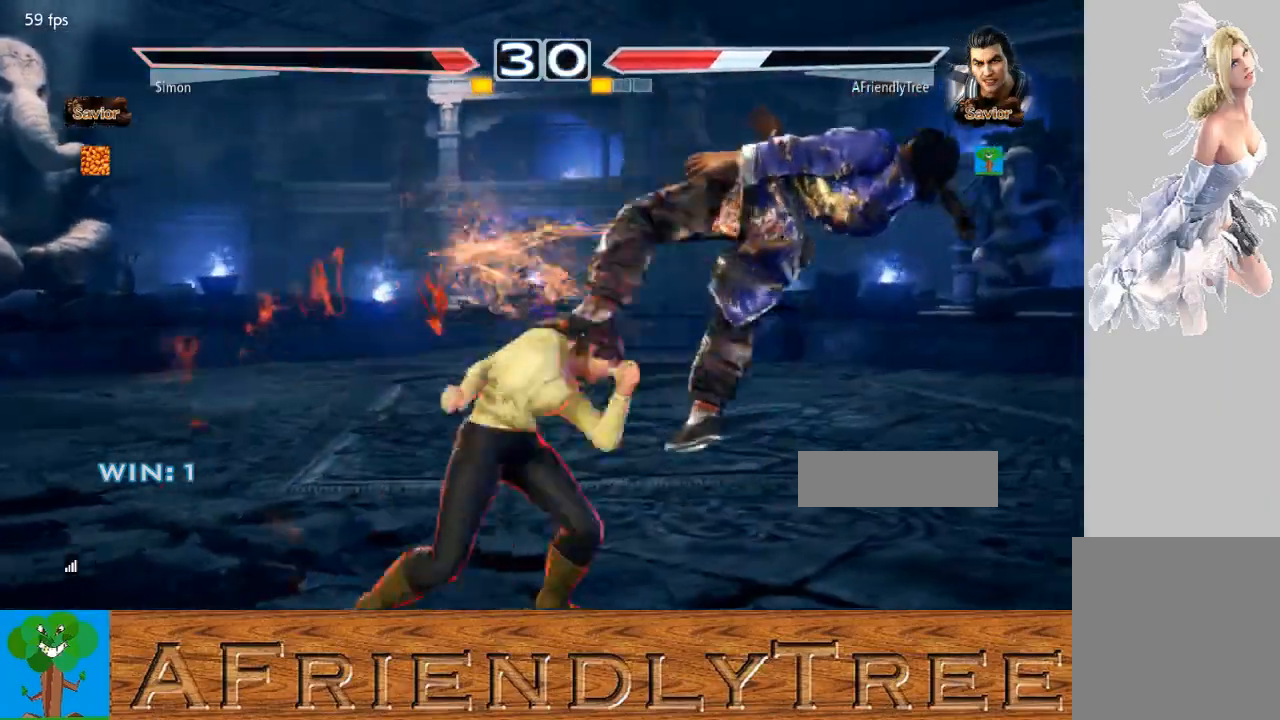
{"buttons": [], "left_stick": "center", "events": [[133, "TRIANGLE", "up"]]}
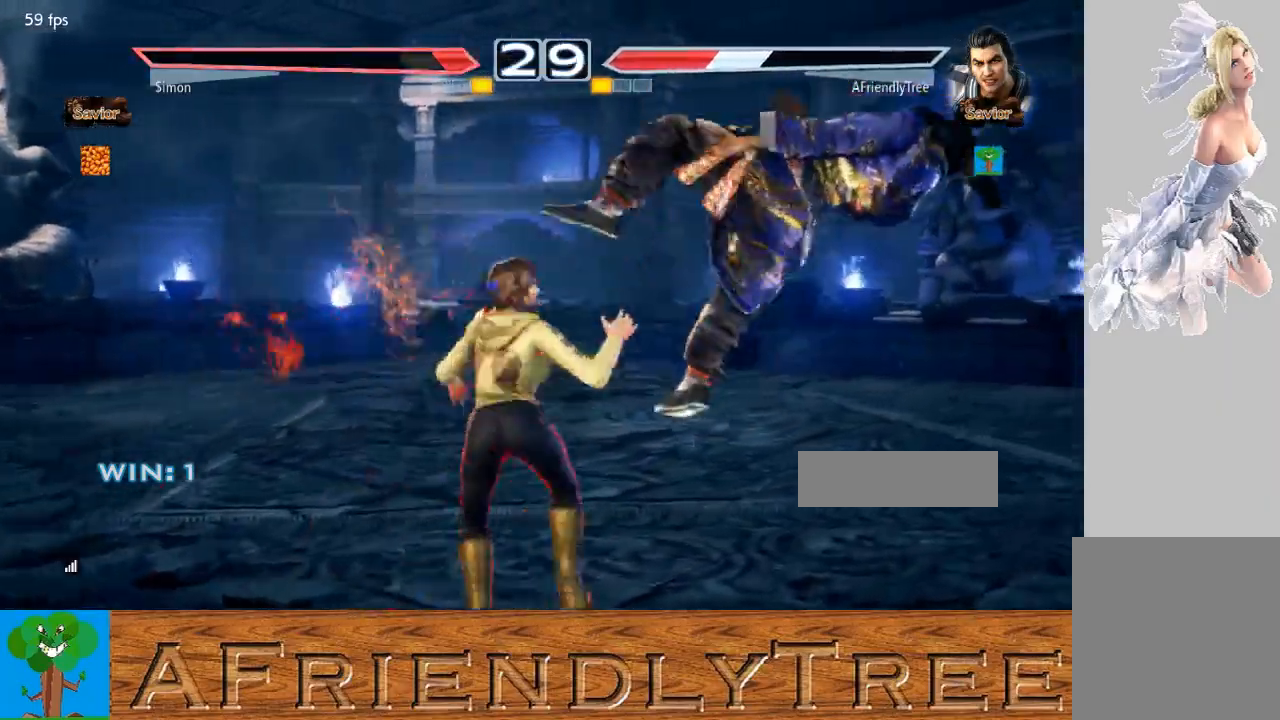
{"buttons": [], "left_stick": "center", "events": []}
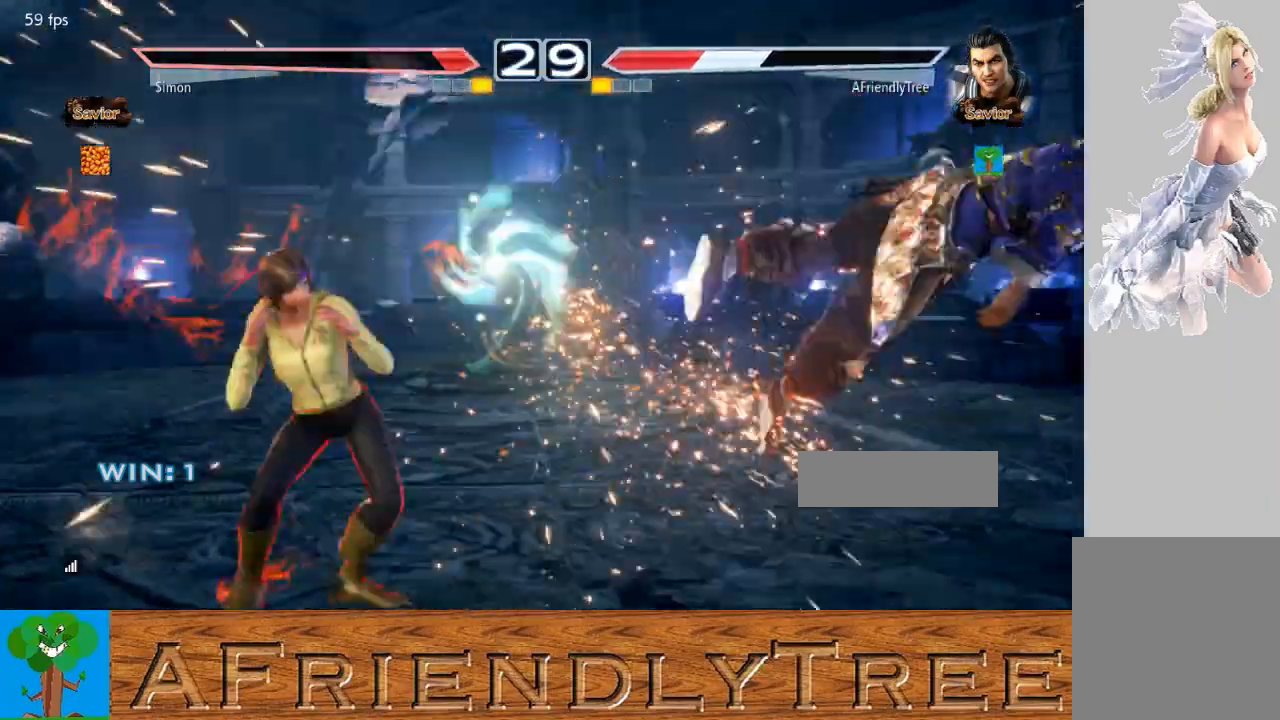
{"buttons": [], "left_stick": "center", "events": []}
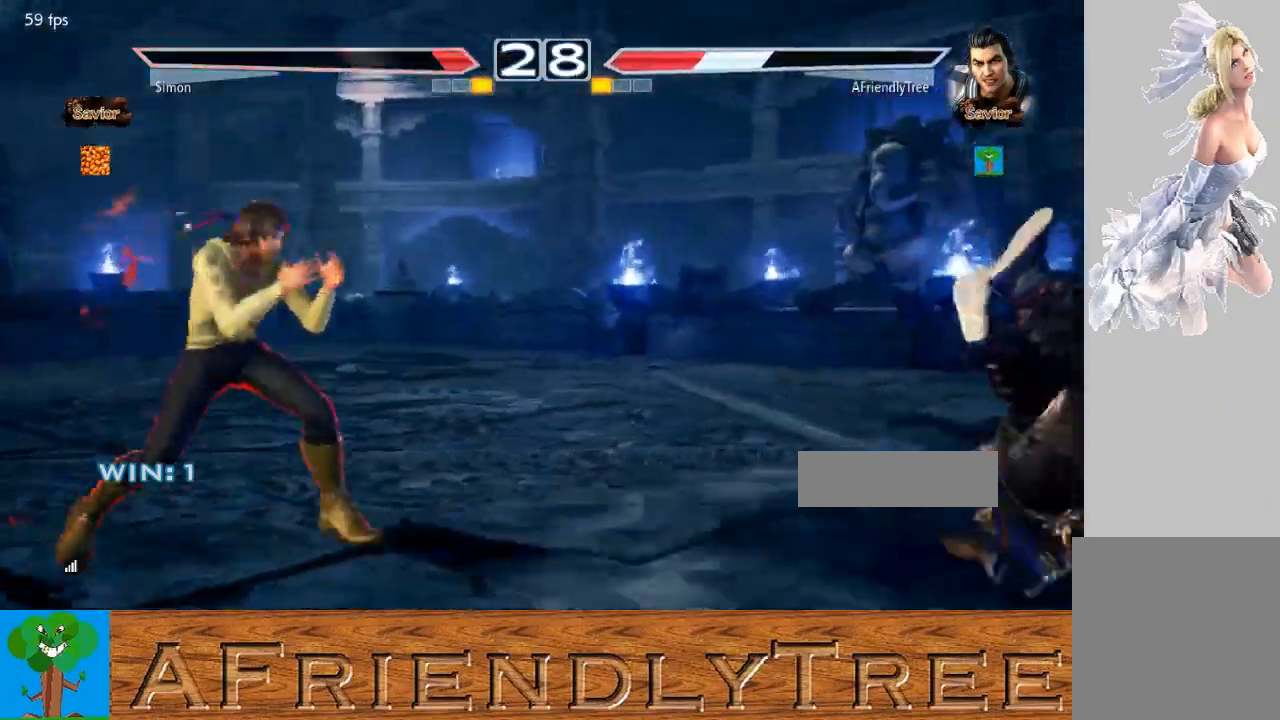
{"buttons": ["TRIANGLE"], "left_stick": "up", "events": [[167, "left_stick", "up"], [267, "TRIANGLE", "down"]]}
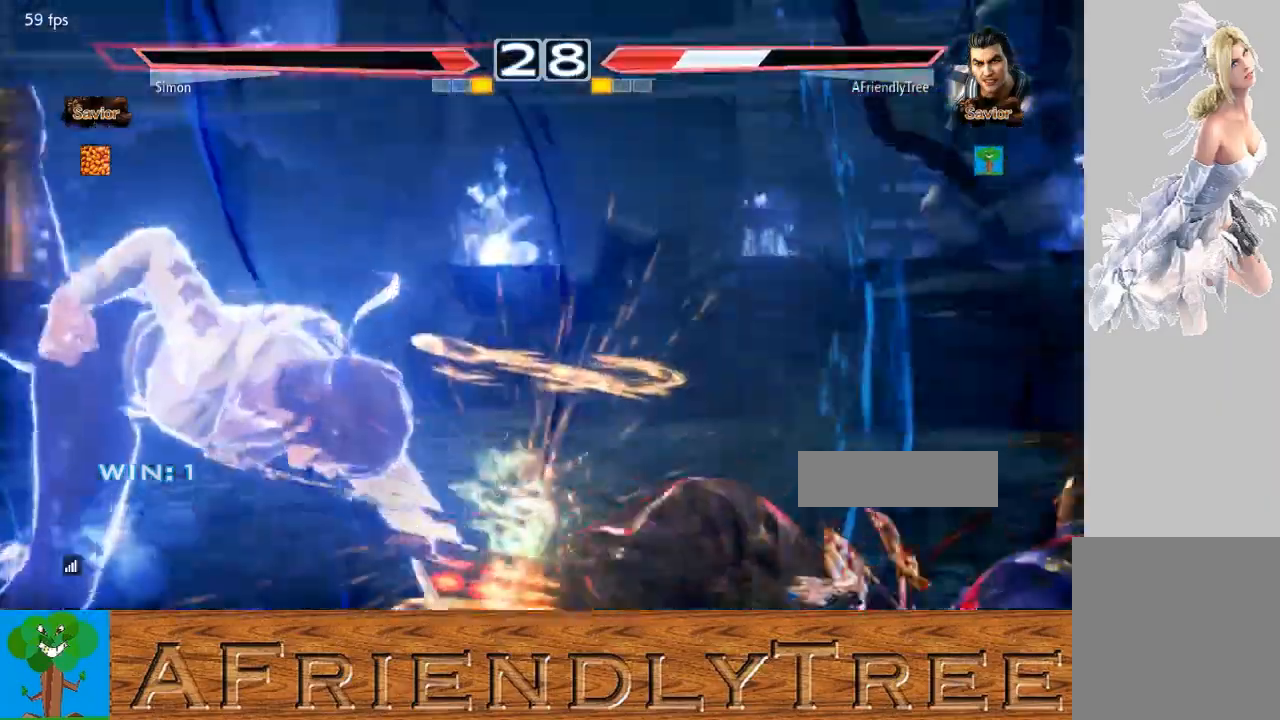
{"buttons": [], "left_stick": "center", "events": [[200, "TRIANGLE", "up"], [233, "left_stick", "center"]]}
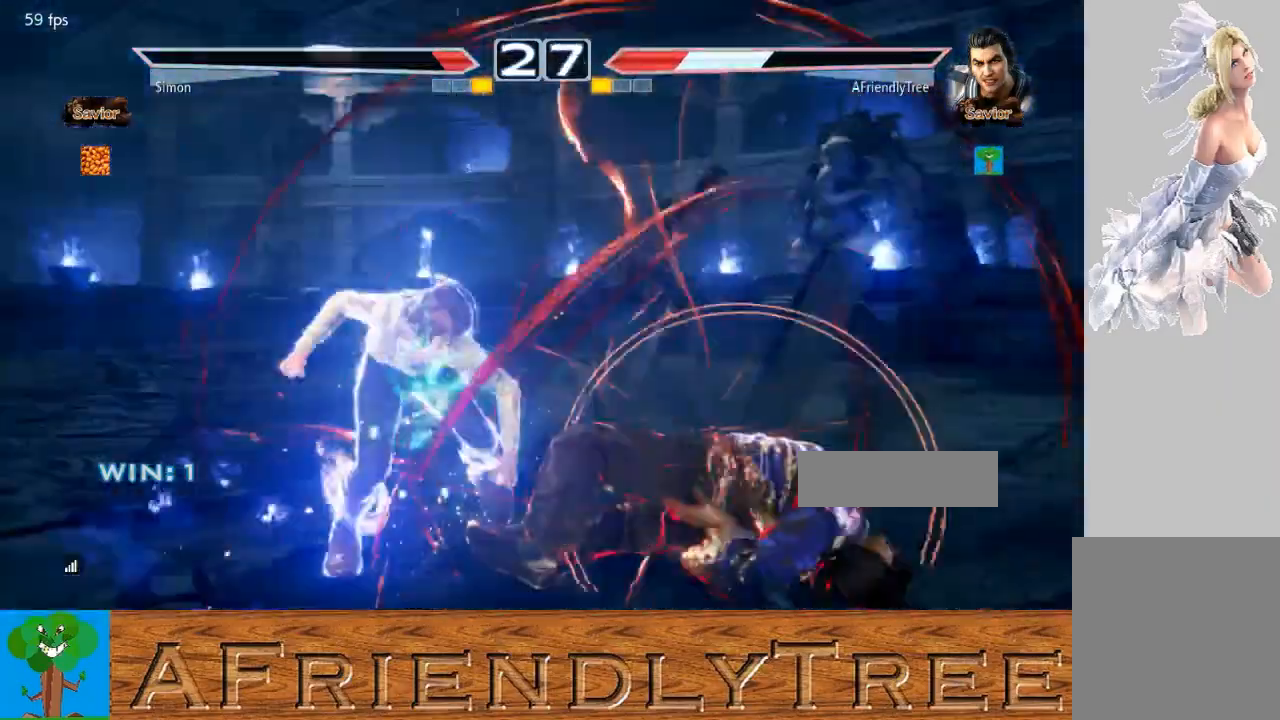
{"buttons": [], "left_stick": "center", "events": []}
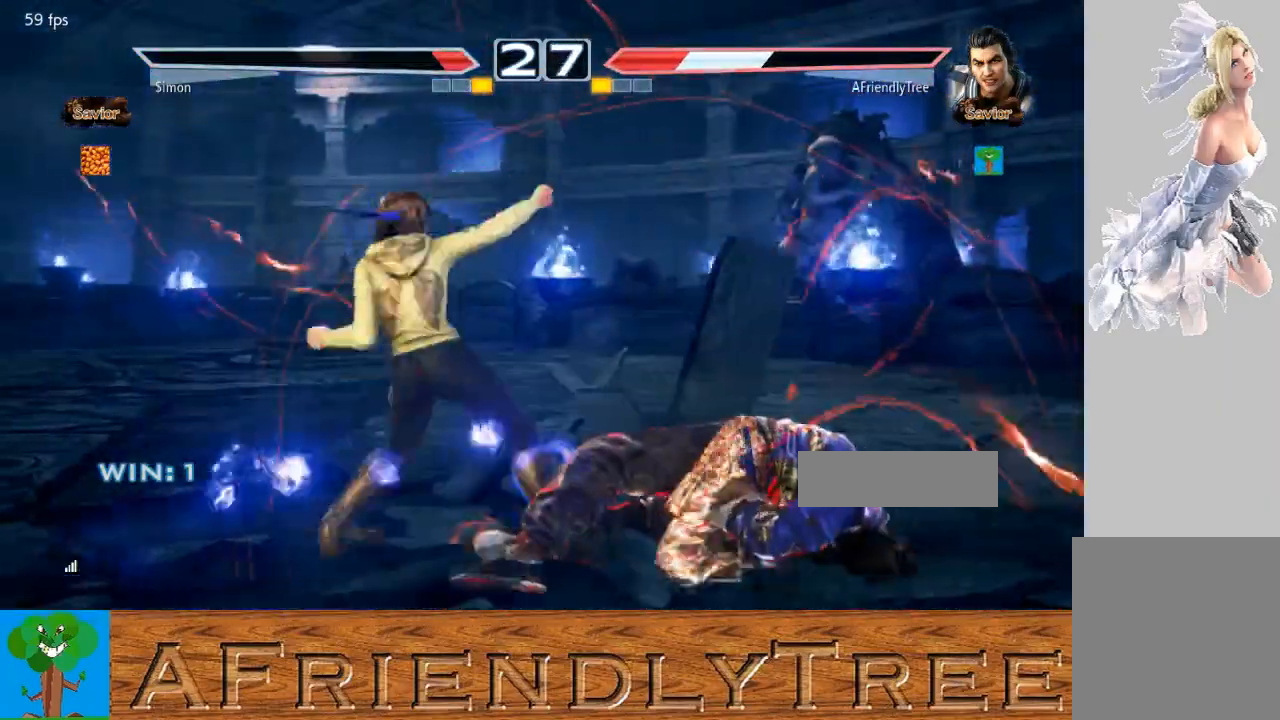
{"buttons": [], "left_stick": "center", "events": []}
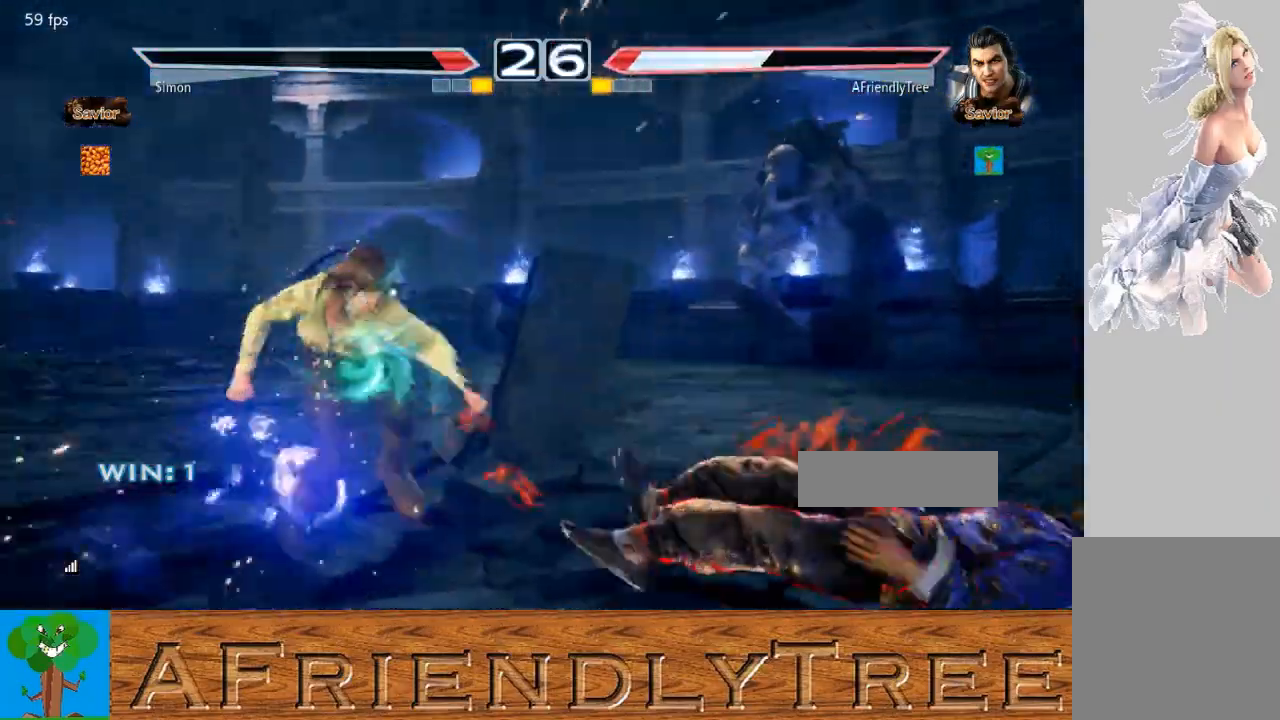
{"buttons": [], "left_stick": "center", "events": [[333, "TRIANGLE", "down"], [400, "TRIANGLE", "up"]]}
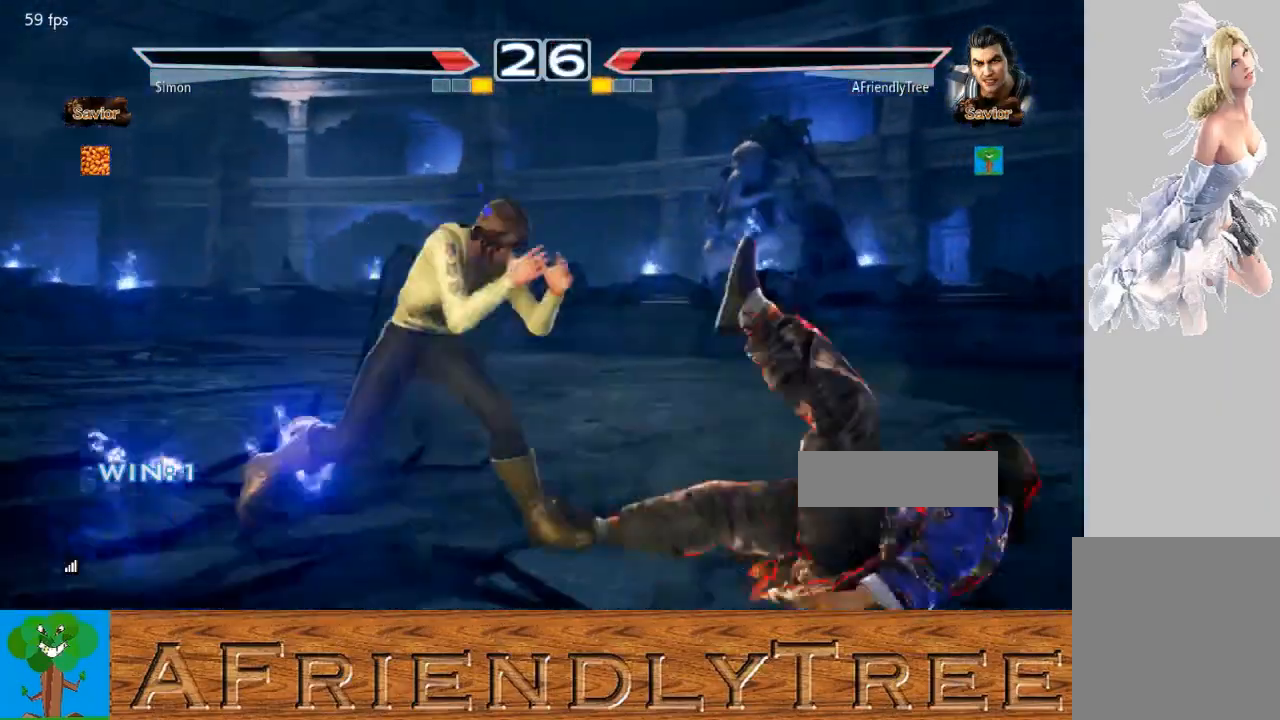
{"buttons": [], "left_stick": "center", "events": [[400, "CROSS", "down"], [500, "CROSS", "up"]]}
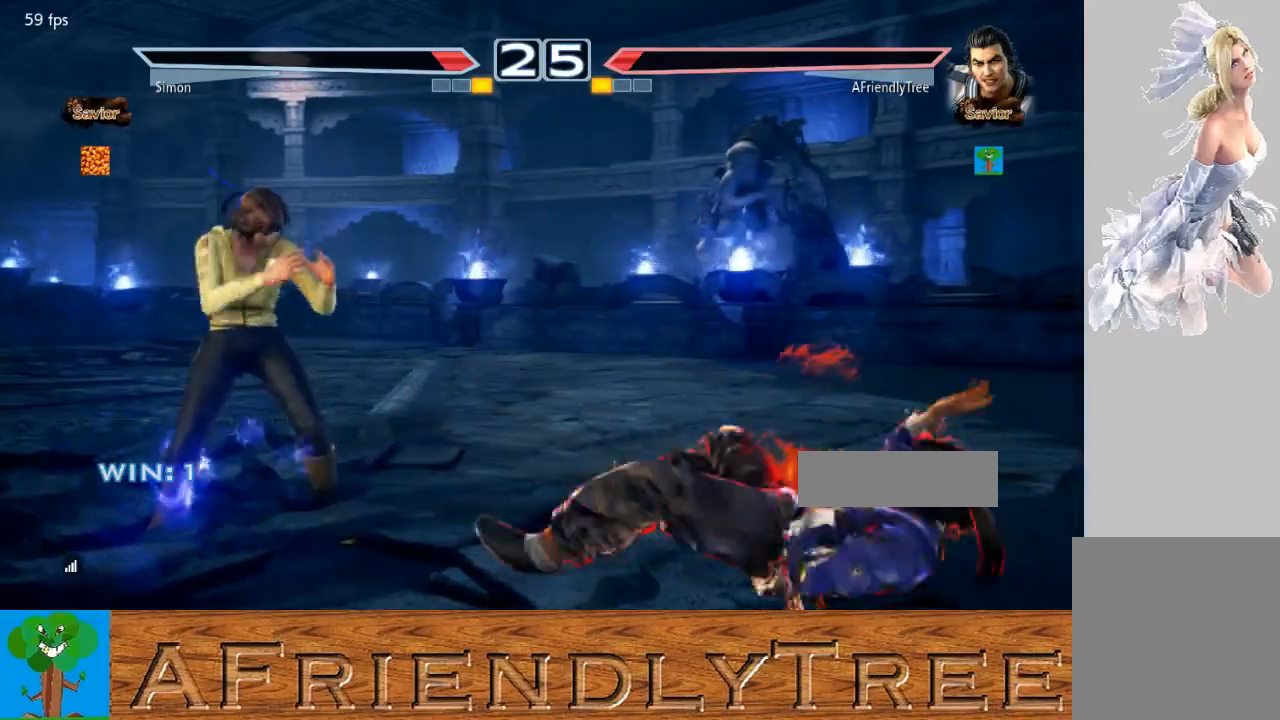
{"buttons": ["TRIANGLE"], "left_stick": "center", "events": [[133, "TRIANGLE", "down"]]}
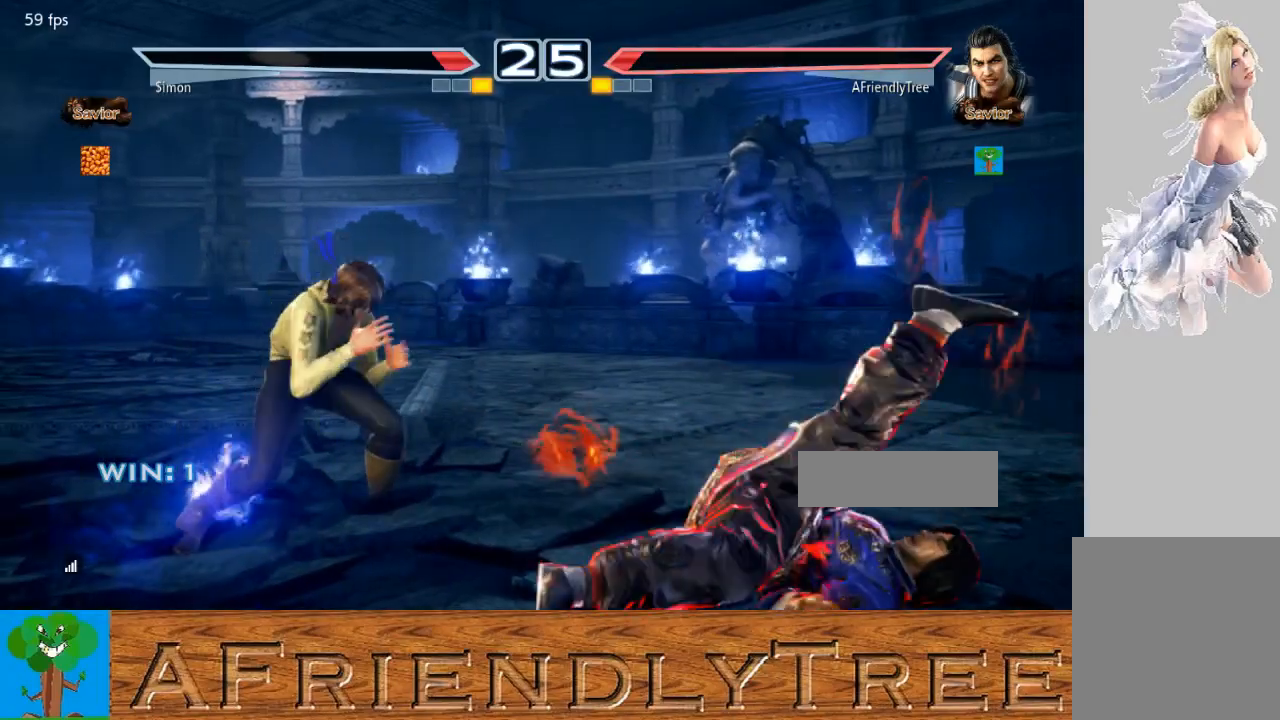
{"buttons": [], "left_stick": "down-right", "events": [[133, "TRIANGLE", "up"], [233, "left_stick", "down-right"]]}
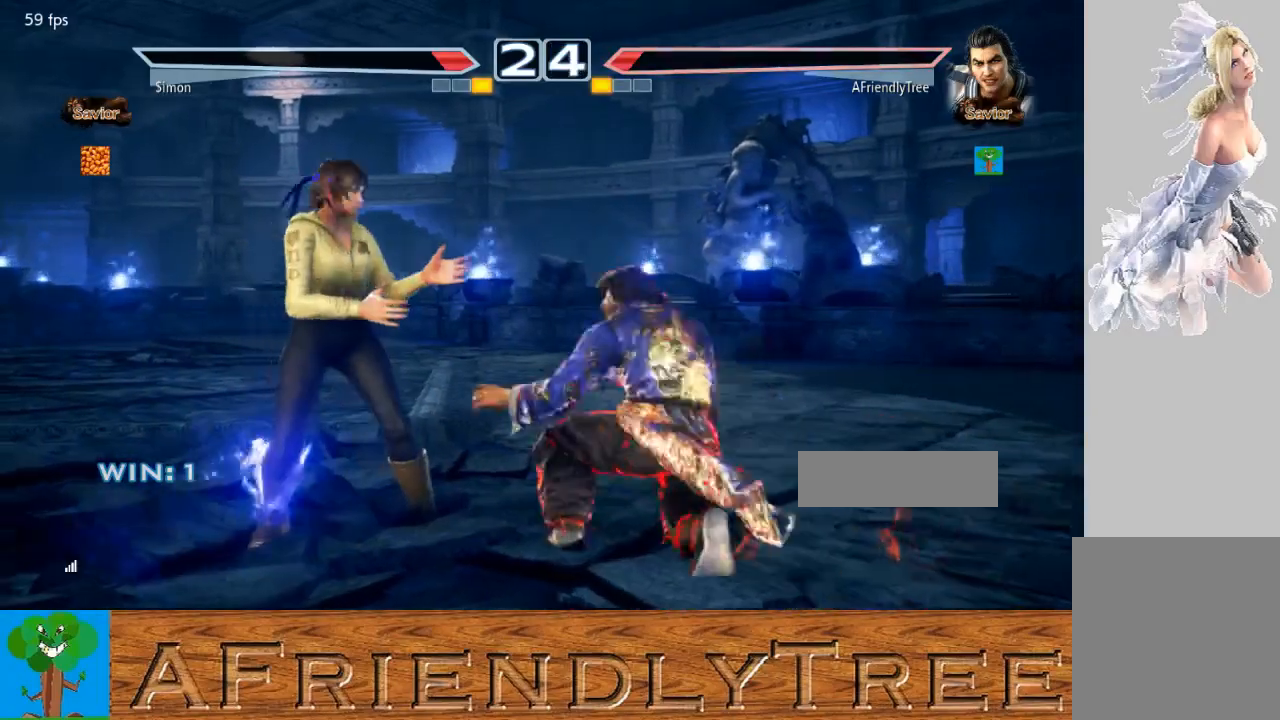
{"buttons": [], "left_stick": "center", "events": [[33, "left_stick", "right"], [500, "left_stick", "center"]]}
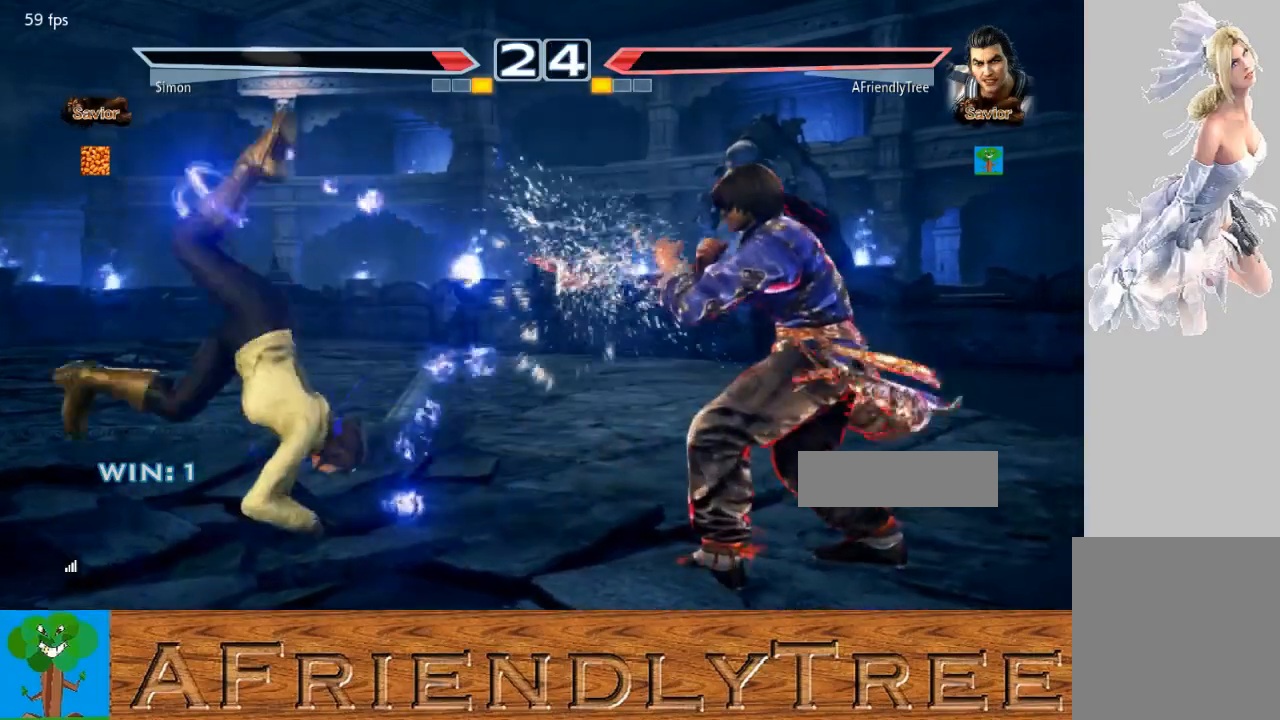
{"buttons": [], "left_stick": "right", "events": [[233, "left_stick", "right"], [300, "left_stick", "center"], [367, "left_stick", "right"]]}
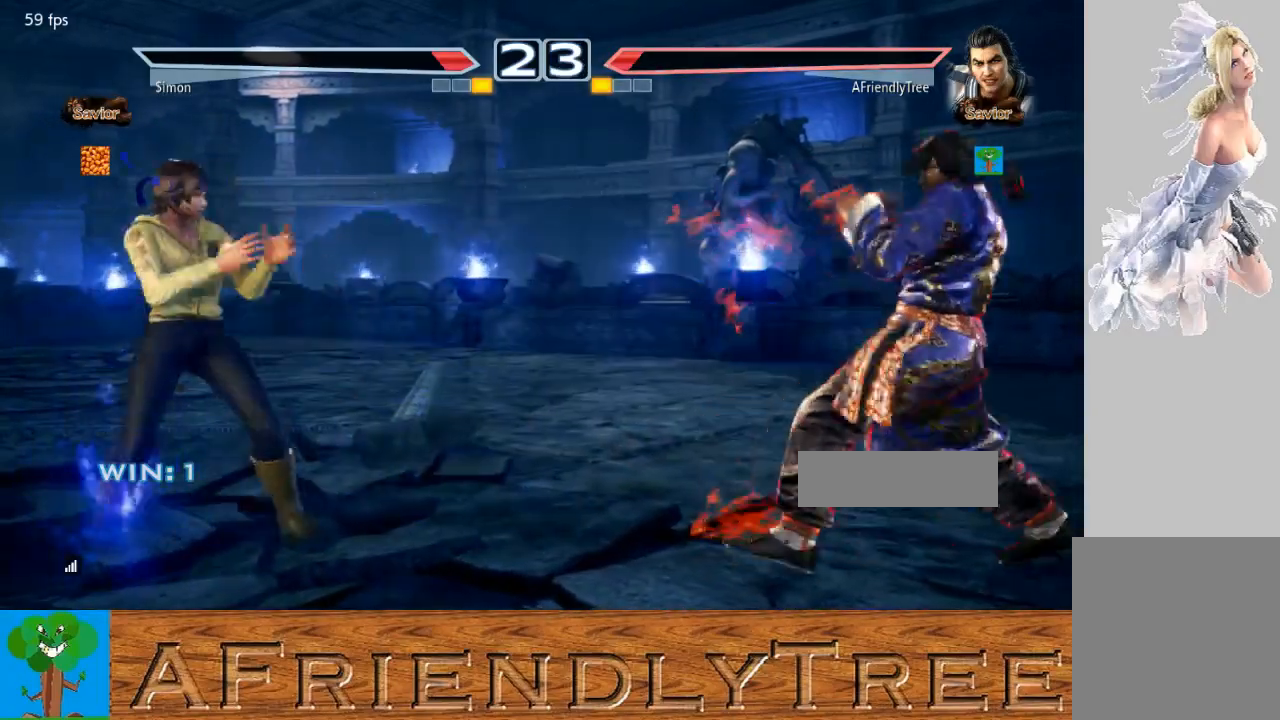
{"buttons": [], "left_stick": "center", "events": [[167, "left_stick", "center"], [267, "left_stick", "left"], [333, "left_stick", "center"], [433, "left_stick", "left"], [500, "left_stick", "center"]]}
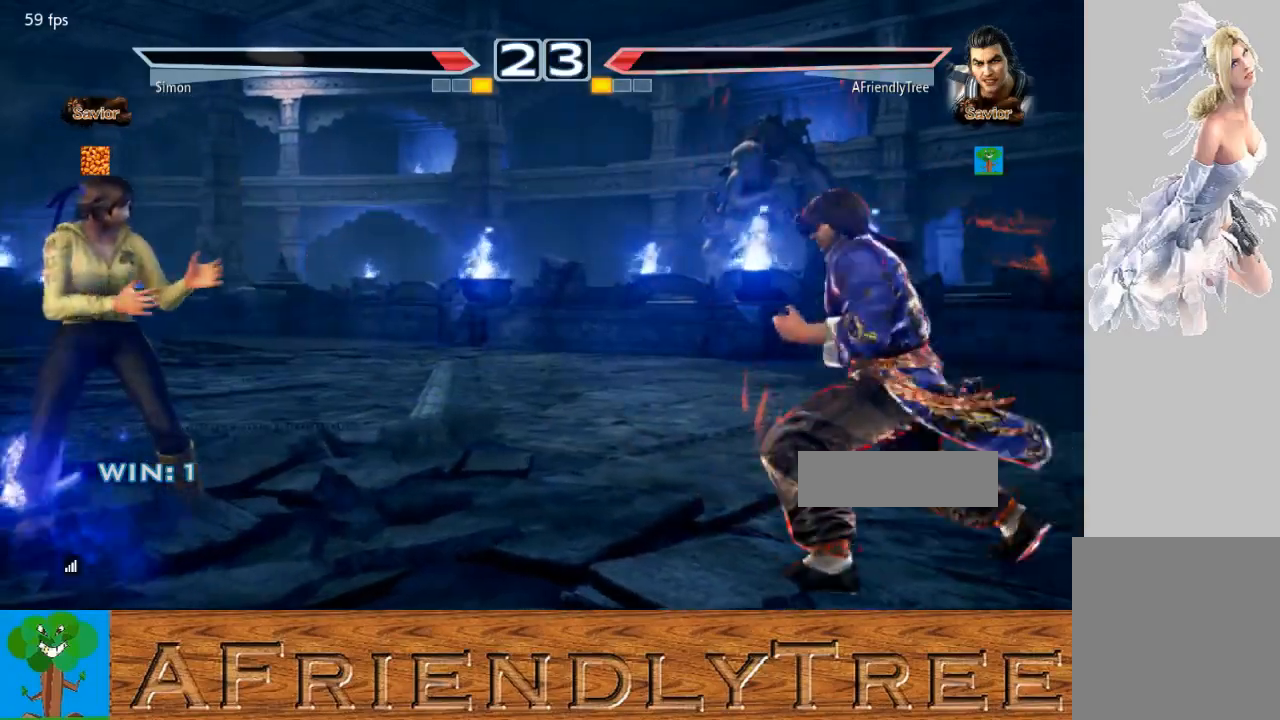
{"buttons": [], "left_stick": "down", "events": [[67, "left_stick", "right"], [167, "left_stick", "center"], [233, "left_stick", "right"], [500, "left_stick", "down"]]}
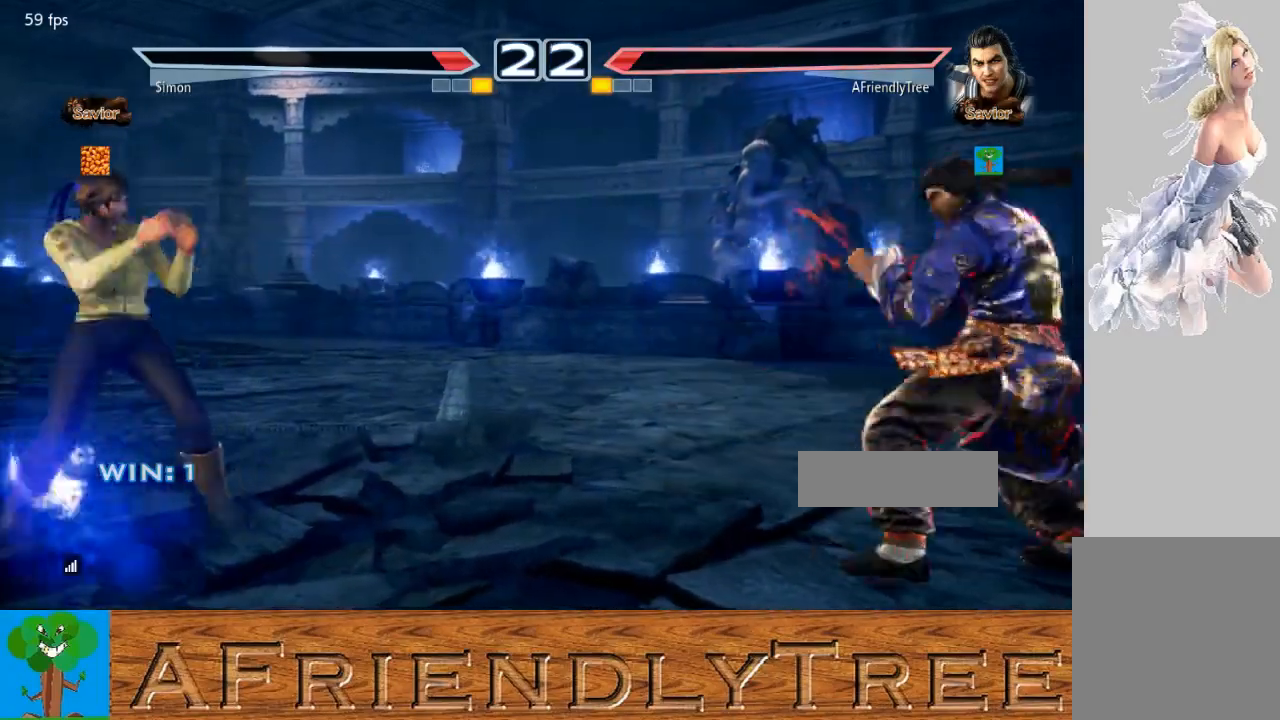
{"buttons": [], "left_stick": "center", "events": [[33, "left_stick", "center"], [167, "left_stick", "left"], [233, "left_stick", "center"], [333, "left_stick", "left"], [500, "left_stick", "center"]]}
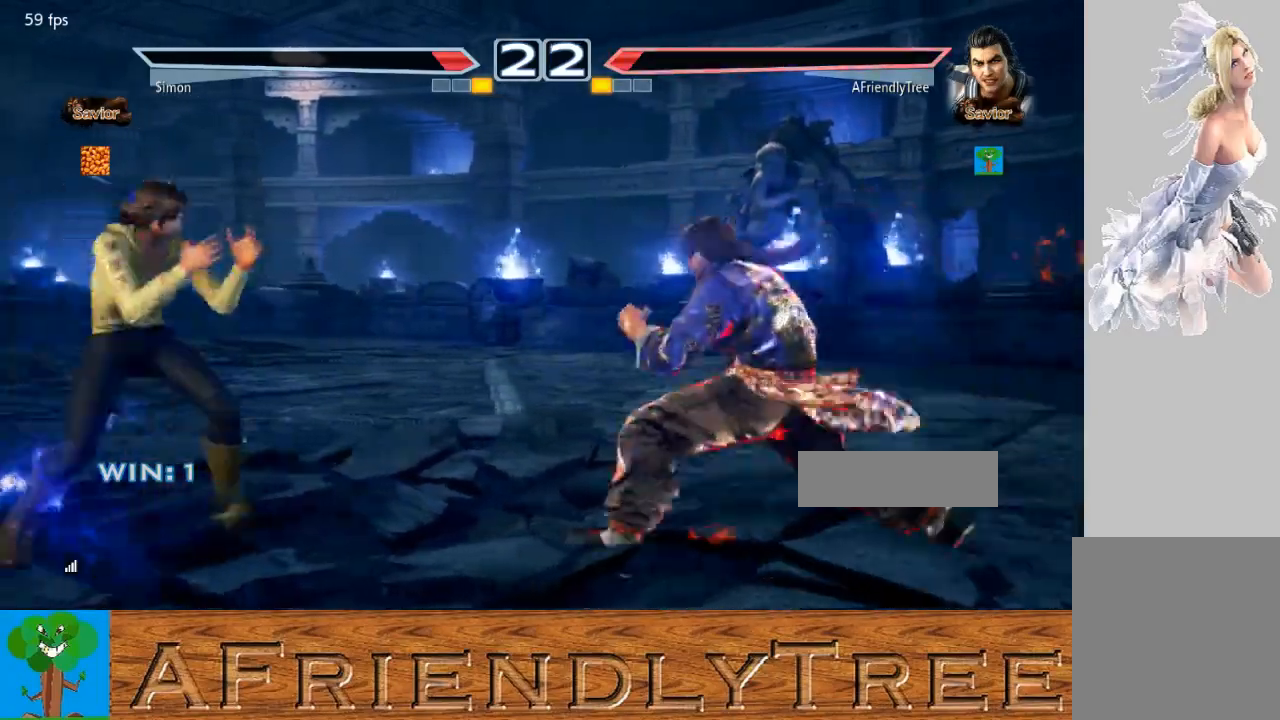
{"buttons": [], "left_stick": "right", "events": [[100, "left_stick", "right"], [167, "left_stick", "center"], [267, "left_stick", "right"]]}
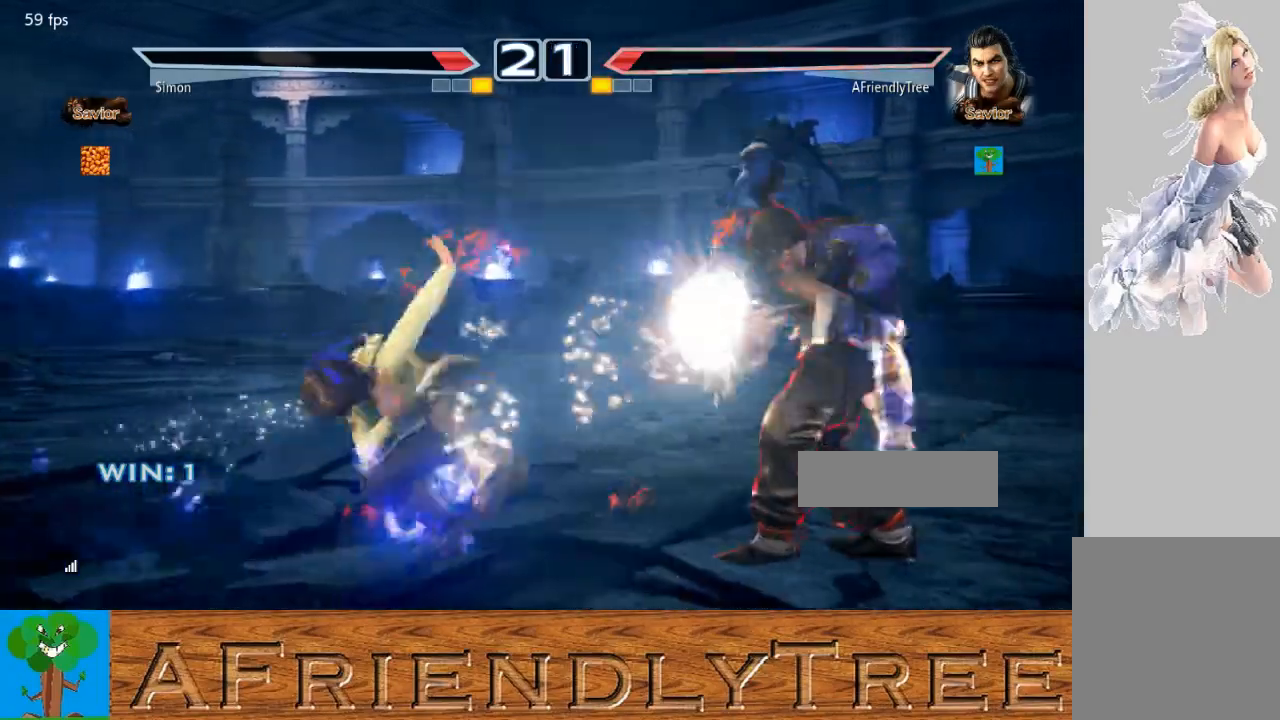
{"buttons": ["SQUARE"], "left_stick": "center", "events": [[200, "left_stick", "center"], [433, "left_stick", "left"], [500, "SQUARE", "down"], [500, "left_stick", "center"]]}
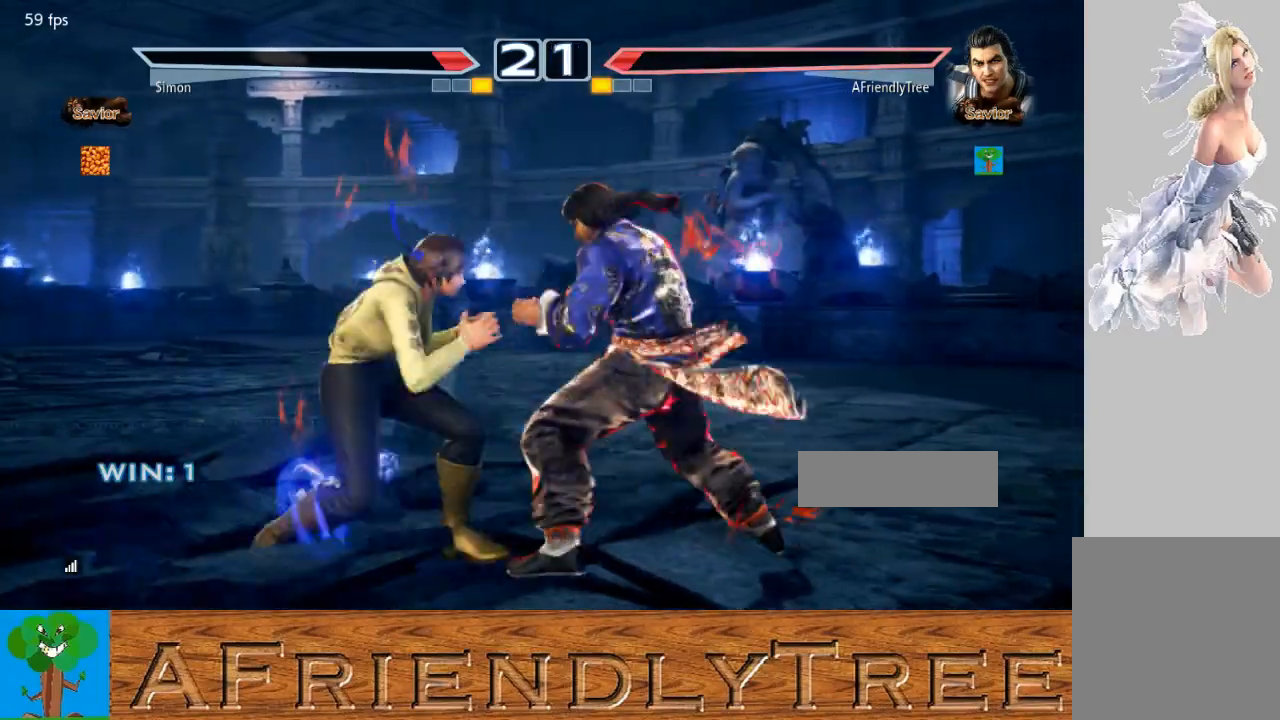
{"buttons": ["SQUARE", "TRIANGLE"], "left_stick": "down-left", "events": [[433, "TRIANGLE", "down"], [433, "left_stick", "down-left"]]}
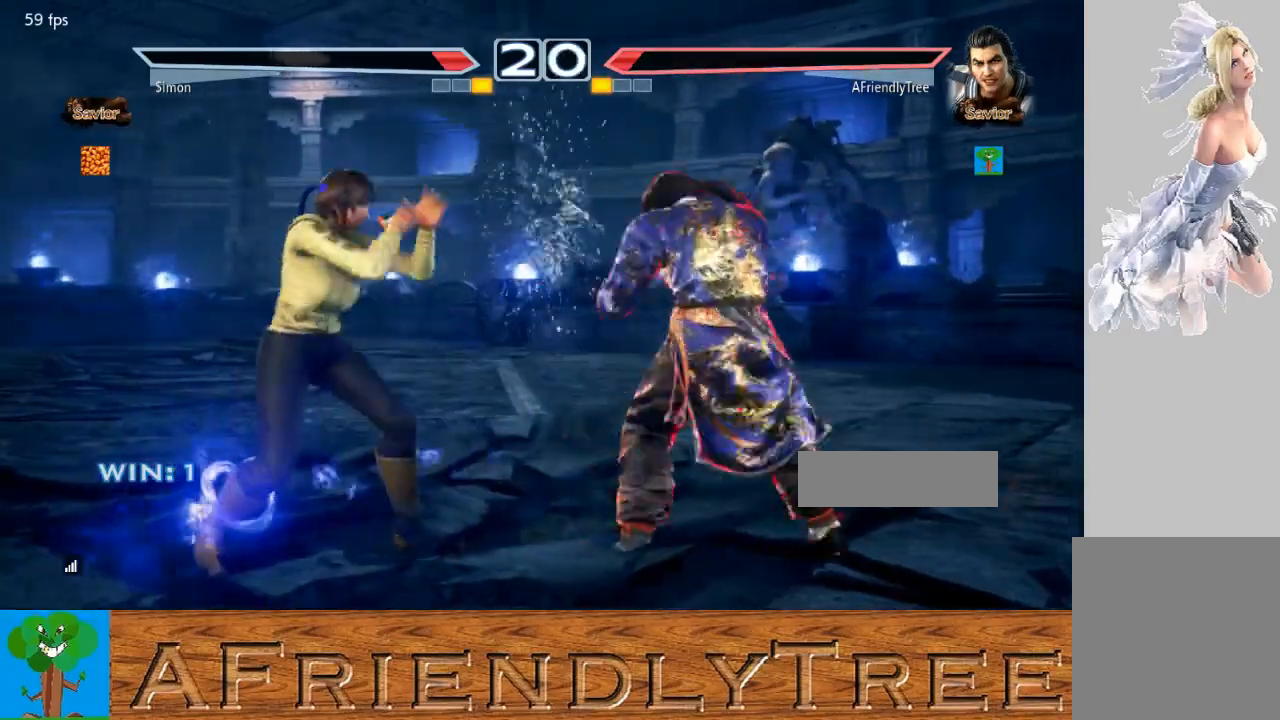
{"buttons": ["SQUARE"], "left_stick": "left", "events": [[67, "left_stick", "left"], [100, "TRIANGLE", "up"]]}
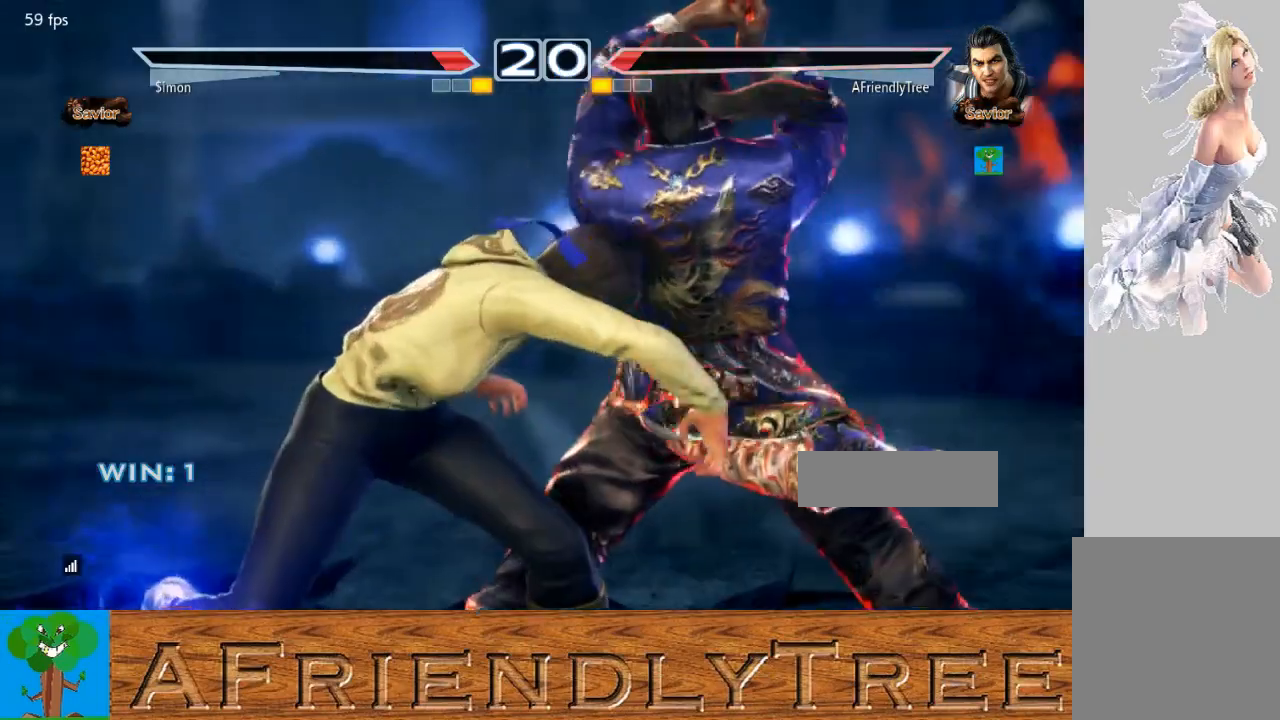
{"buttons": [], "left_stick": "left", "events": [[133, "SQUARE", "up"]]}
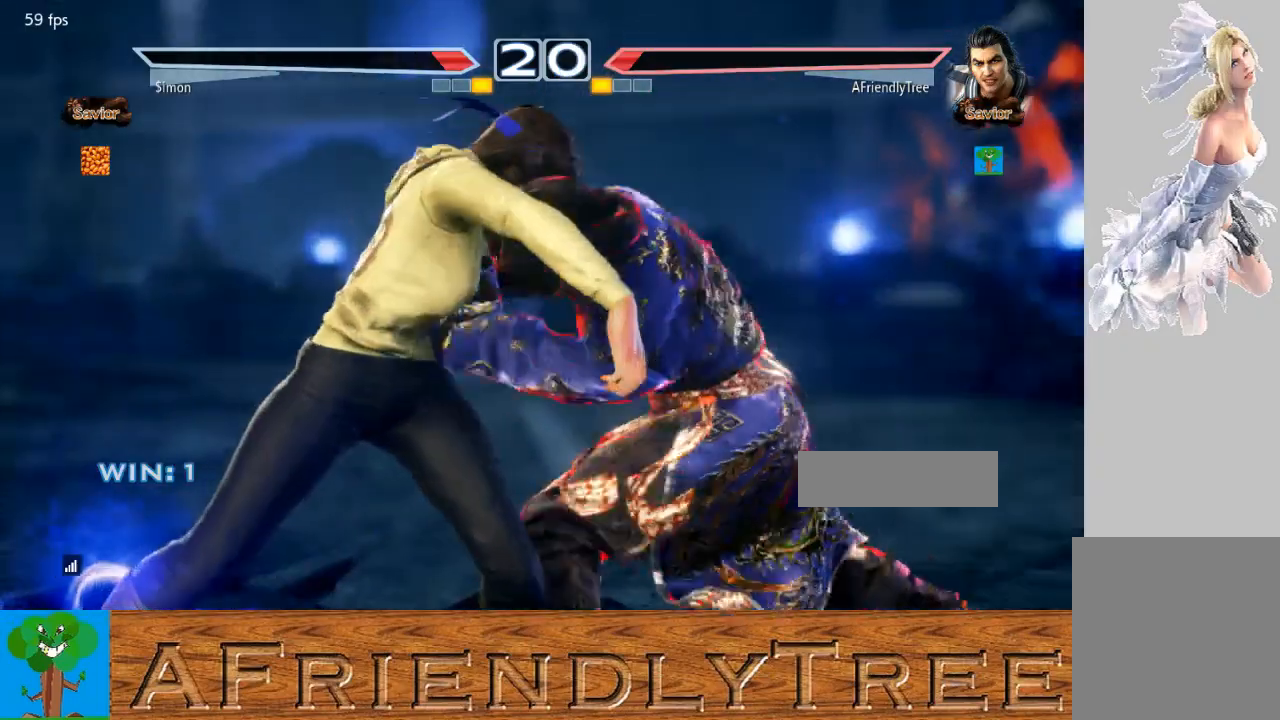
{"buttons": [], "left_stick": "left", "events": []}
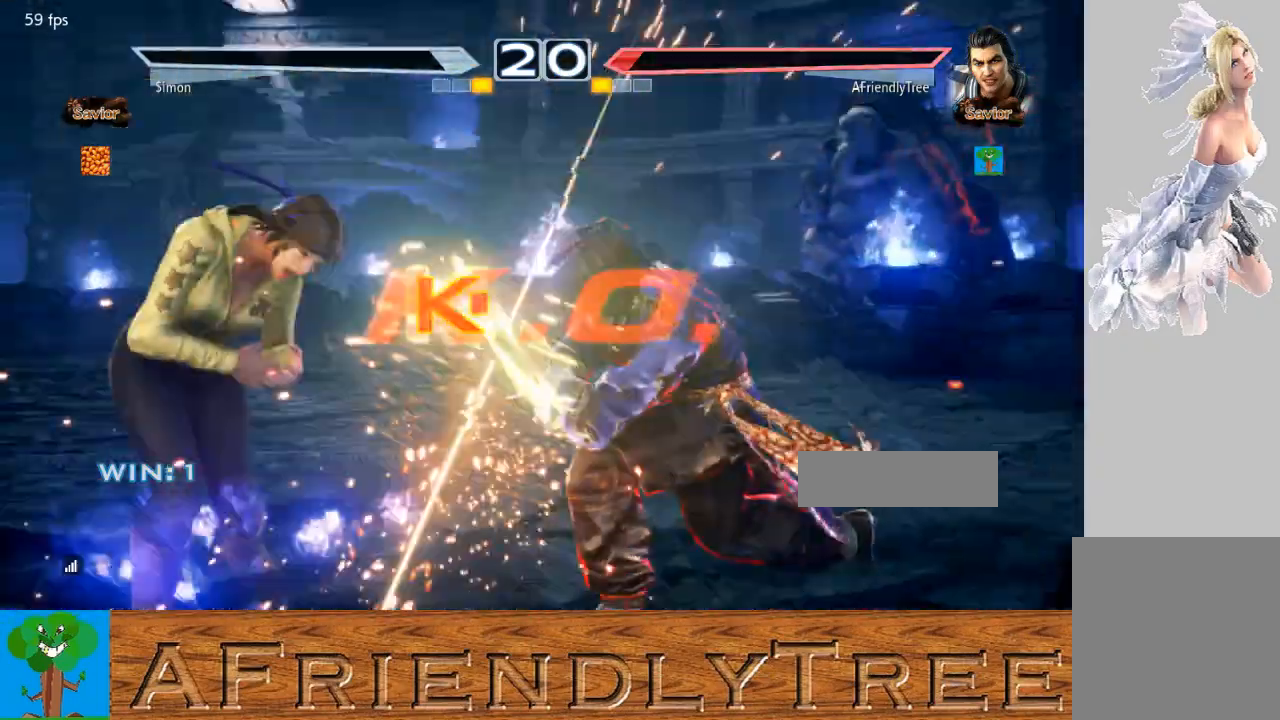
{"buttons": ["SQUARE"], "left_stick": "left", "events": [[467, "SQUARE", "down"]]}
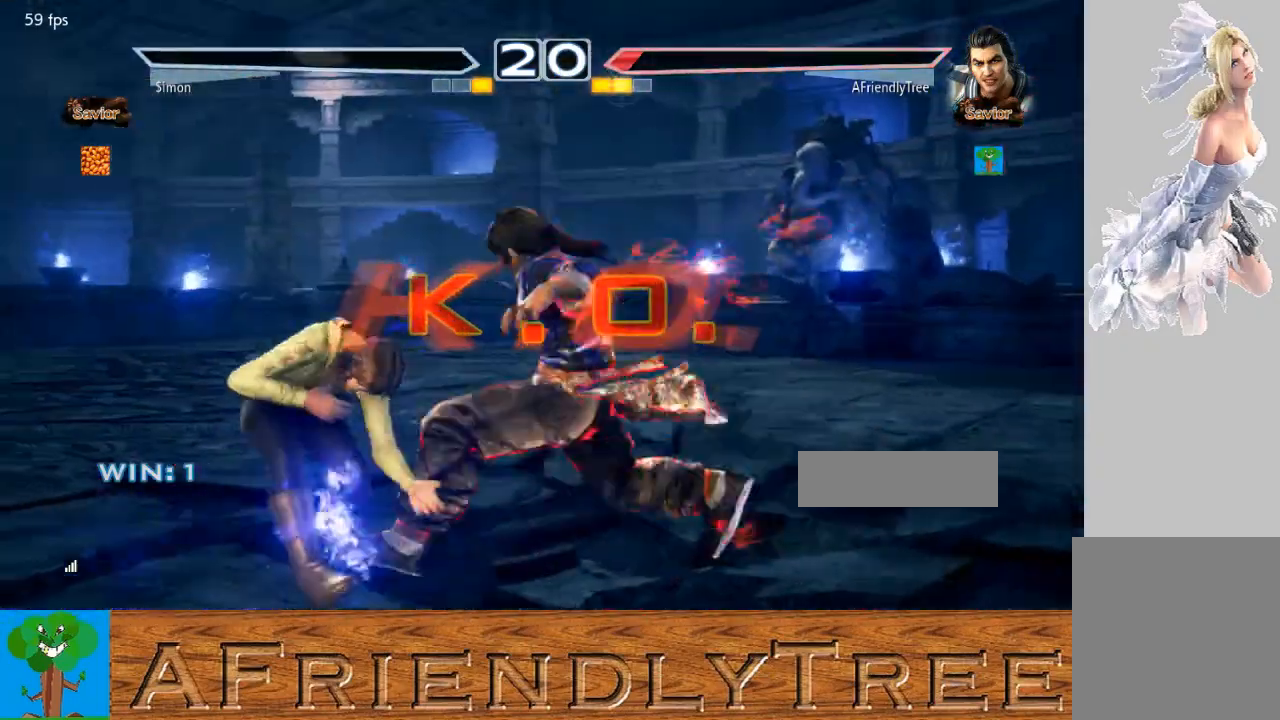
{"buttons": [], "left_stick": "left", "events": [[67, "SQUARE", "up"]]}
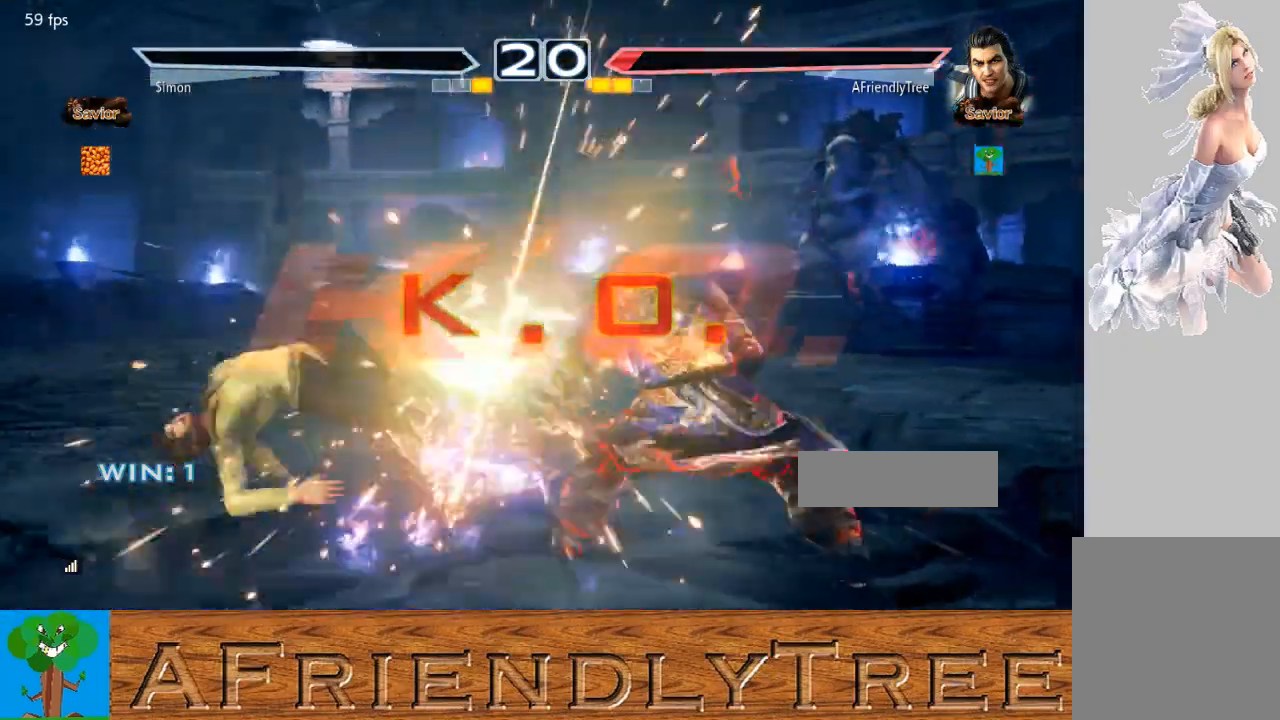
{"buttons": [], "left_stick": "center", "events": [[300, "left_stick", "center"]]}
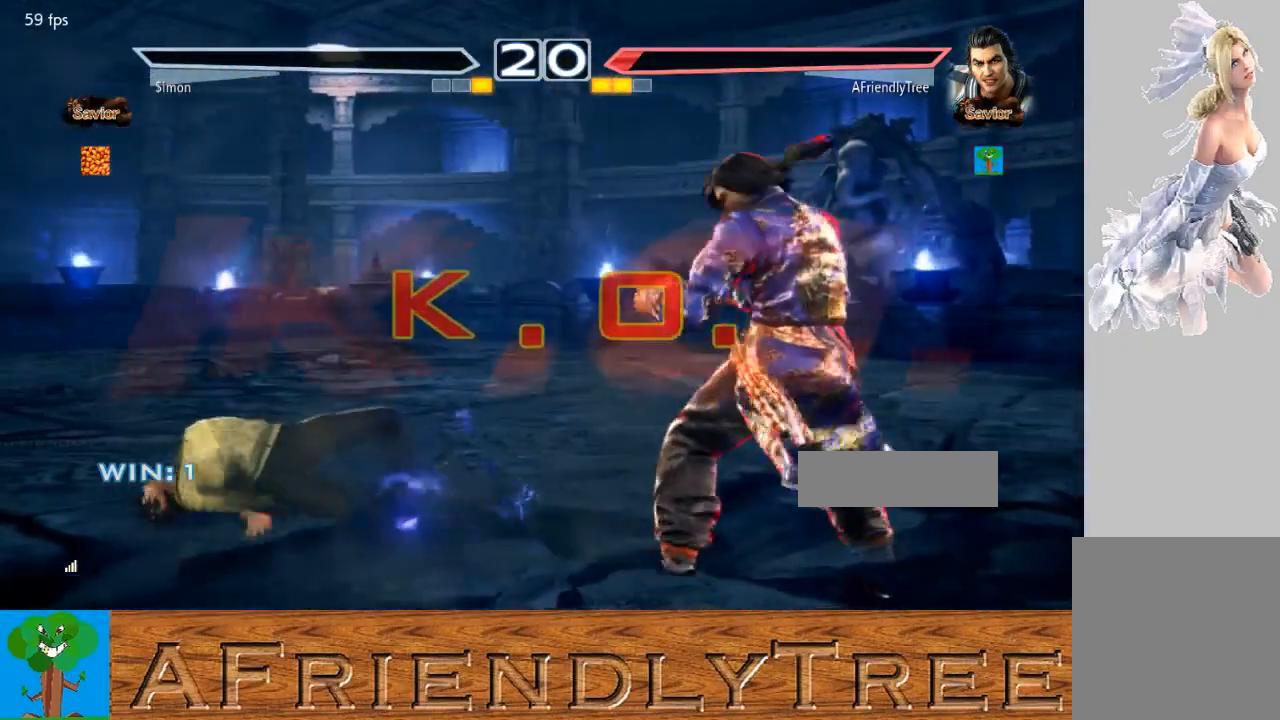
{"buttons": [], "left_stick": "center", "events": []}
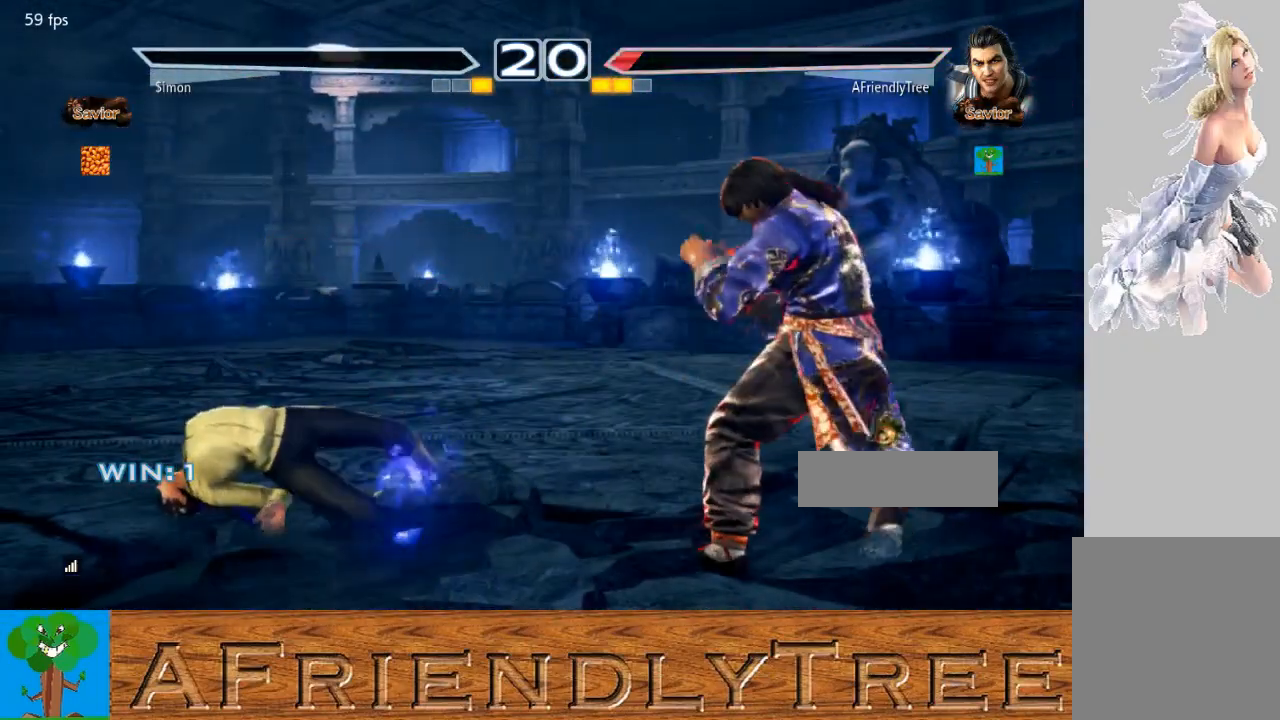
{"buttons": [], "left_stick": "center", "events": []}